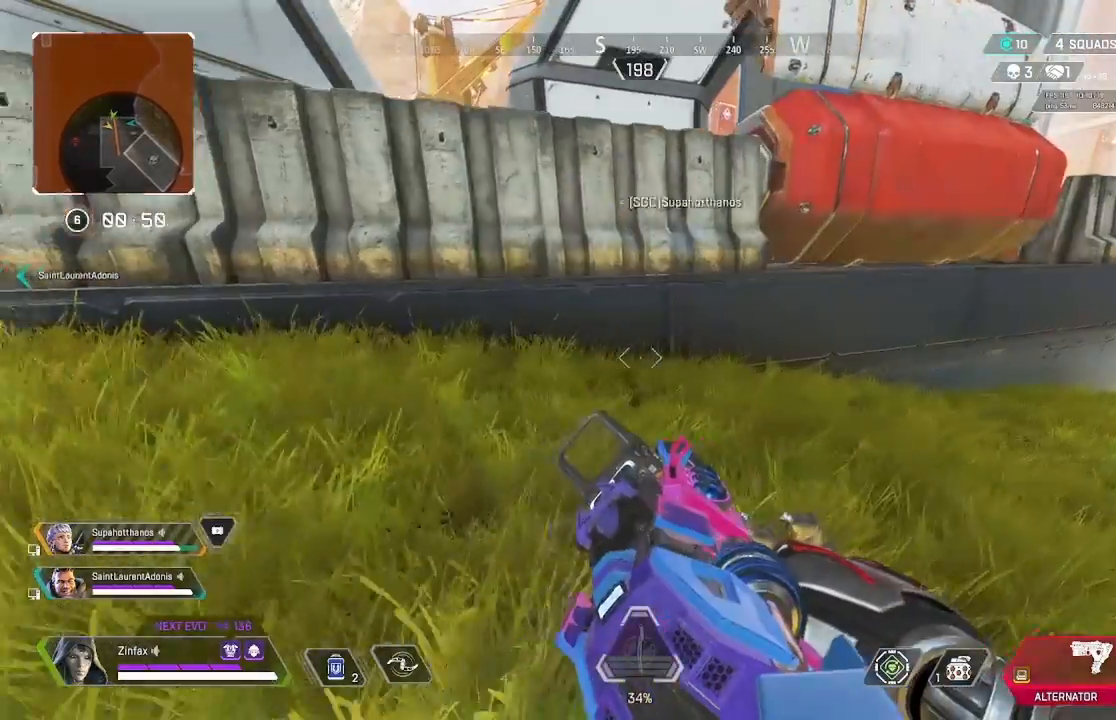
Gameplay with a controller (Xbox layout); each line is a JSON object with the inputs held at the frame after it. "events" lists button and stick changes between this image and that frame as [ms after this image, input, new state], when the widget could be followed in between. Not read: Z.
{"buttons": [], "left_stick": "right", "right_stick": "center", "events": [[117, "START", "down"], [167, "left_stick", "center"], [200, "START", "up"], [250, "left_stick", "down-left"], [383, "left_stick", "center"], [500, "left_stick", "right"]]}
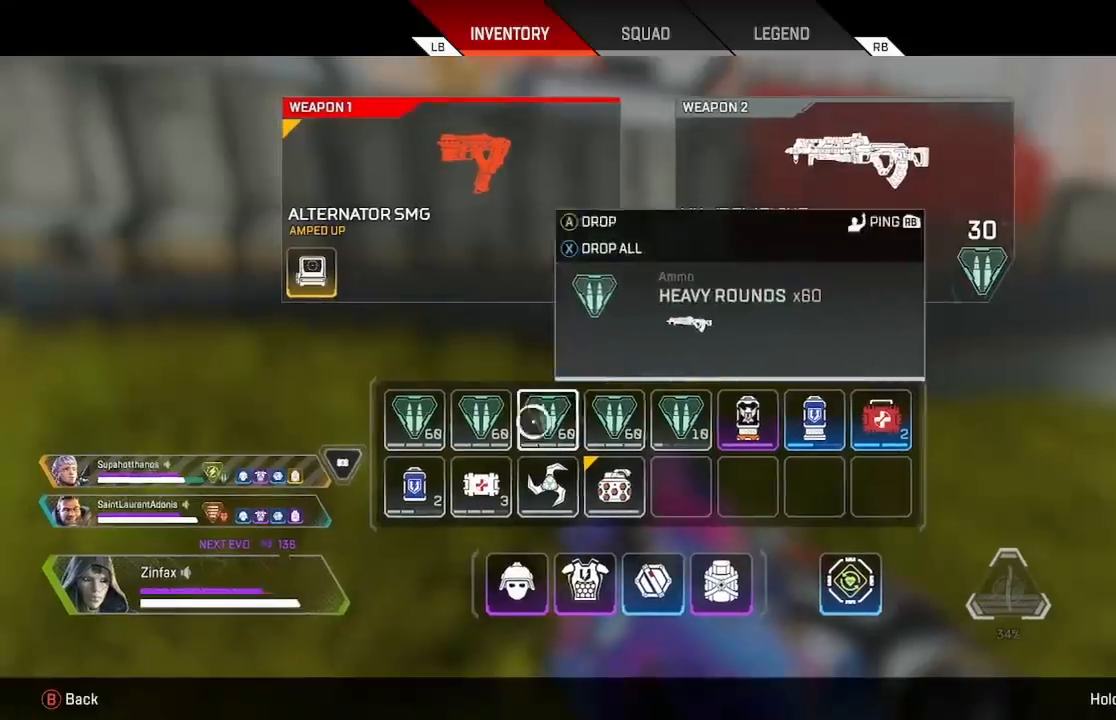
{"buttons": ["X"], "left_stick": "center", "right_stick": "center", "events": [[200, "left_stick", "center"], [450, "X", "down"]]}
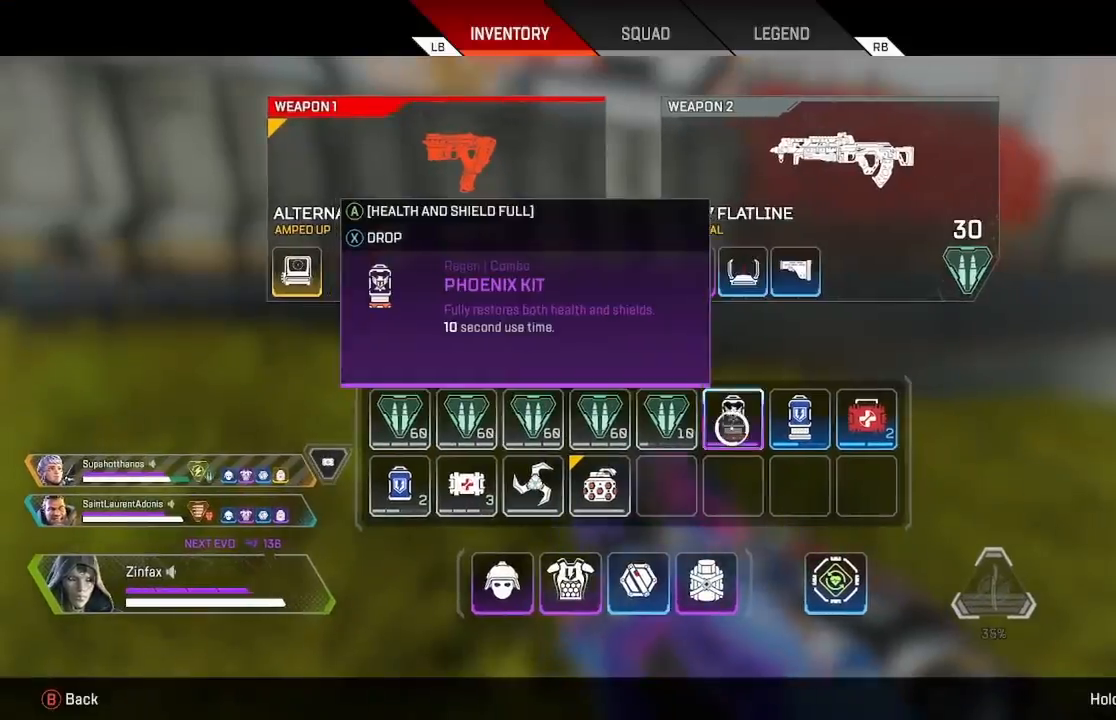
{"buttons": [], "left_stick": "center", "right_stick": "center", "events": [[17, "X", "up"], [167, "B", "down"], [200, "B", "up"], [283, "right_stick", "left"], [483, "right_stick", "center"]]}
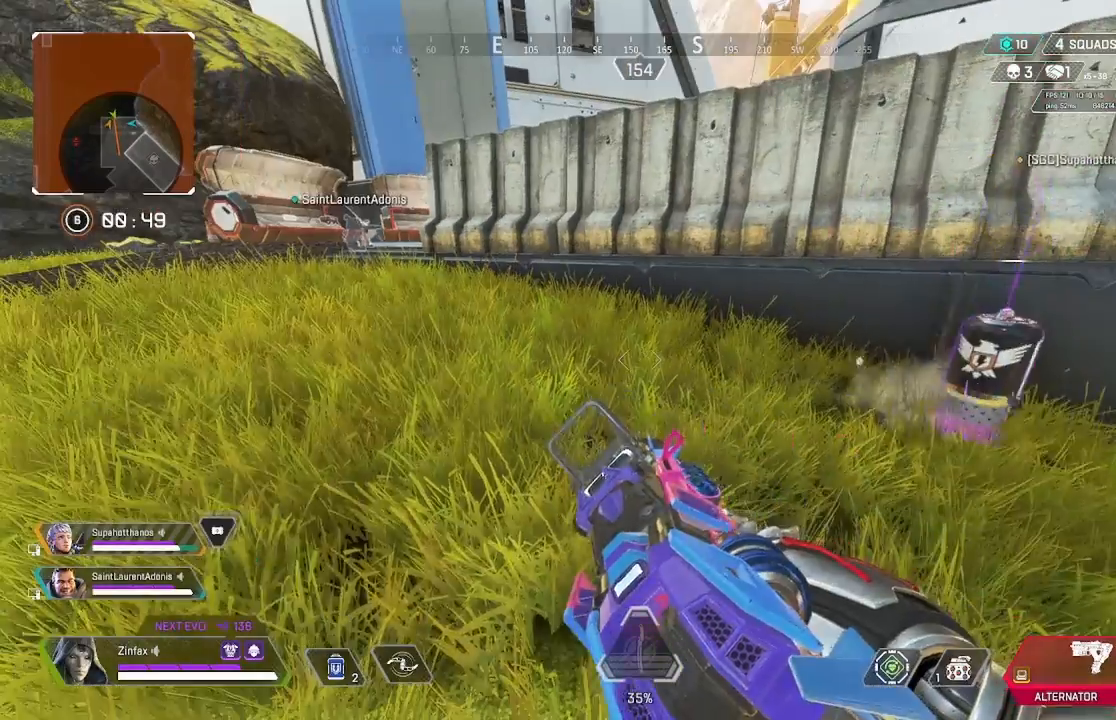
{"buttons": [], "left_stick": "center", "right_stick": "center", "events": []}
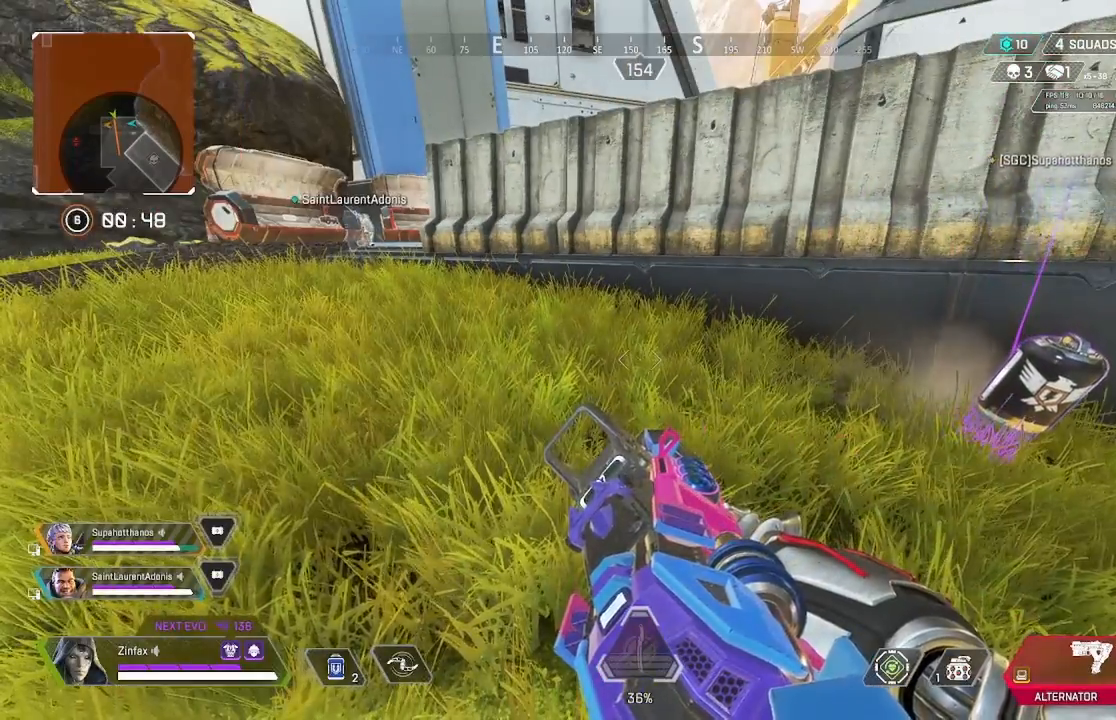
{"buttons": [], "left_stick": "center", "right_stick": "center", "events": []}
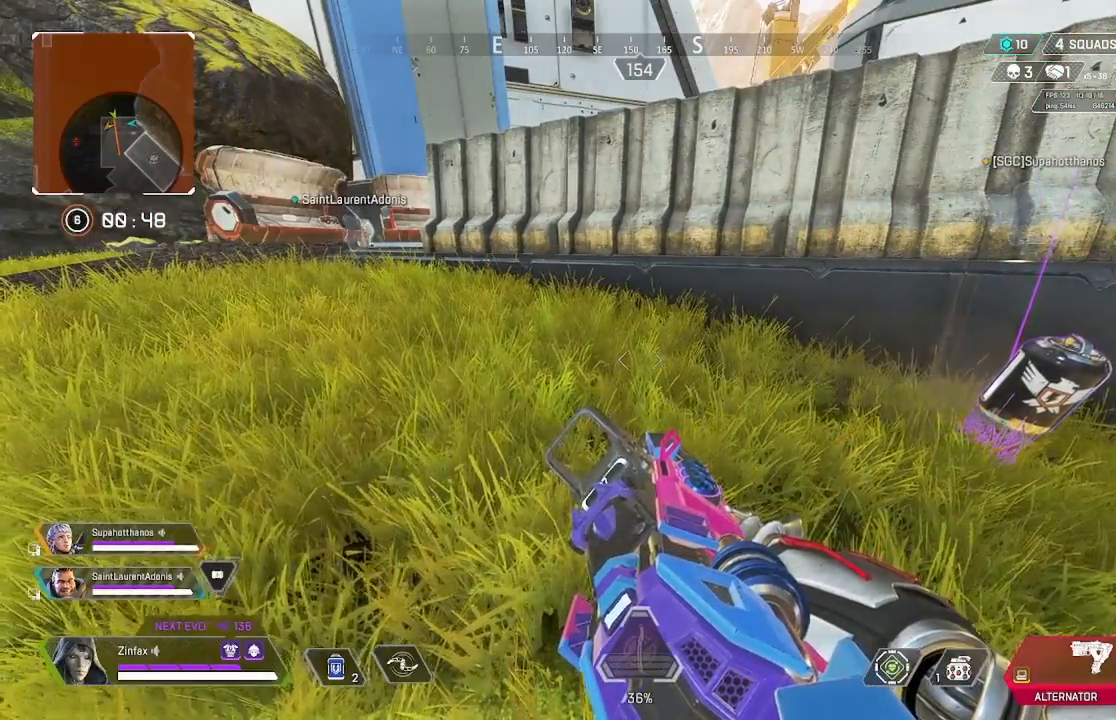
{"buttons": [], "left_stick": "center", "right_stick": "up-right", "events": [[17, "left_stick", "left"], [183, "left_stick", "center"], [267, "right_stick", "up-left"], [333, "right_stick", "center"], [433, "right_stick", "up-right"]]}
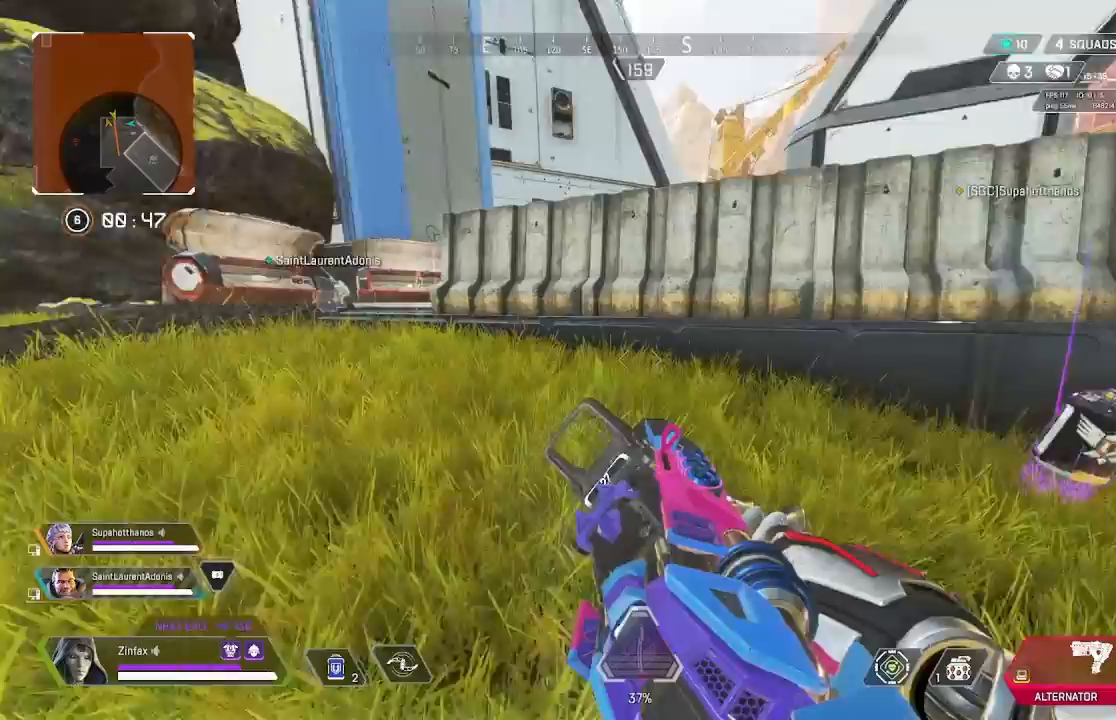
{"buttons": [], "left_stick": "center", "right_stick": "center", "events": [[100, "right_stick", "center"], [233, "left_stick", "right"], [233, "right_stick", "right"], [400, "left_stick", "center"], [400, "right_stick", "center"]]}
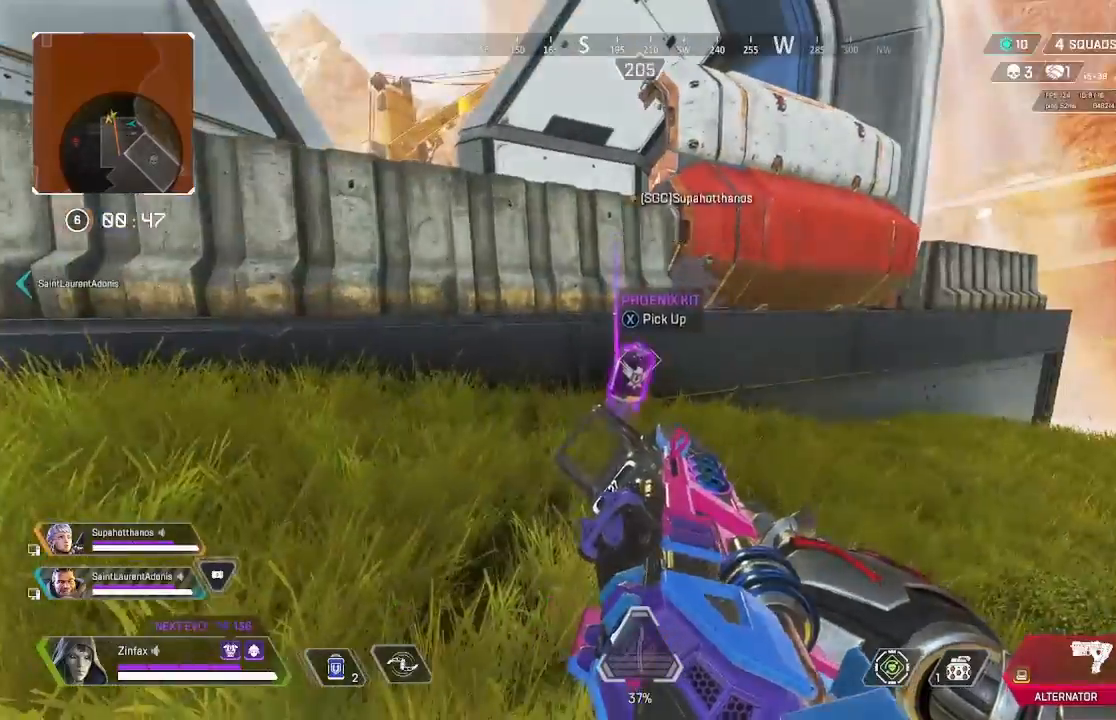
{"buttons": ["R3"], "left_stick": "up-left", "right_stick": "center", "events": [[33, "R1", "down"], [117, "R1", "up"], [117, "right_stick", "left"], [183, "left_stick", "left"], [250, "left_stick", "up-left"], [433, "right_stick", "center"], [483, "R3", "down"]]}
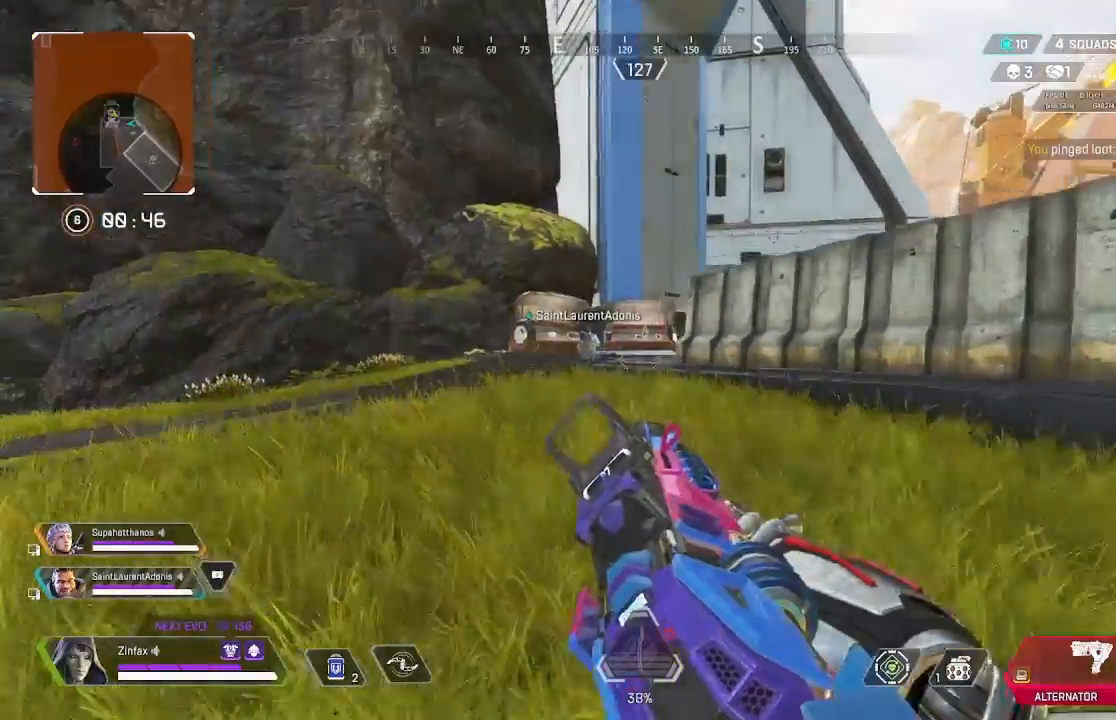
{"buttons": ["L2"], "left_stick": "up-left", "right_stick": "up-right", "events": [[17, "L2", "down"], [83, "R3", "up"], [100, "right_stick", "right"], [250, "right_stick", "center"], [367, "right_stick", "right"], [467, "right_stick", "up-right"]]}
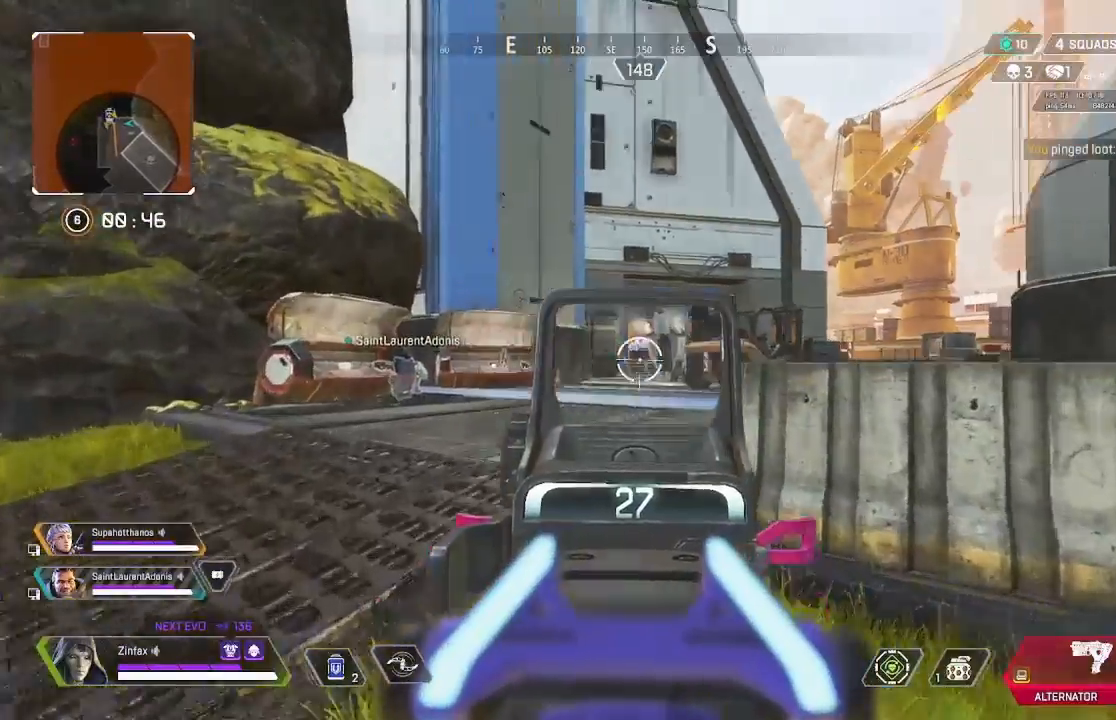
{"buttons": ["L2"], "left_stick": "left", "right_stick": "center", "events": [[17, "right_stick", "center"], [67, "left_stick", "right"], [233, "left_stick", "center"], [283, "left_stick", "left"]]}
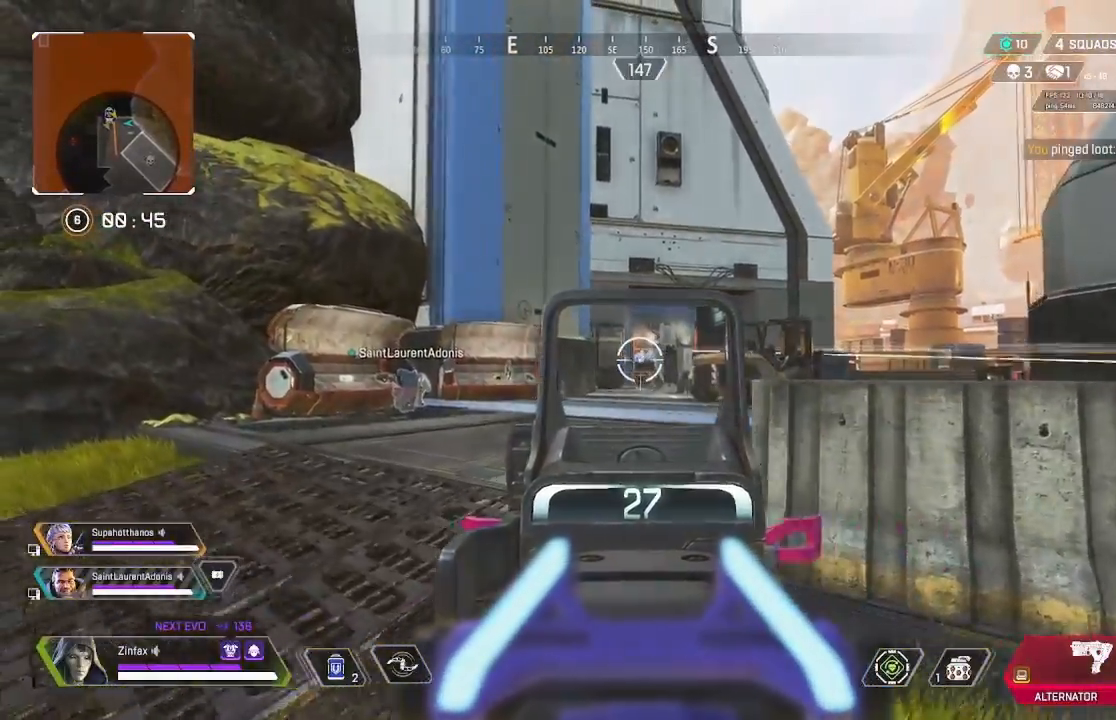
{"buttons": ["L2"], "left_stick": "right", "right_stick": "center", "events": [[83, "left_stick", "center"], [167, "left_stick", "down-right"], [217, "left_stick", "right"]]}
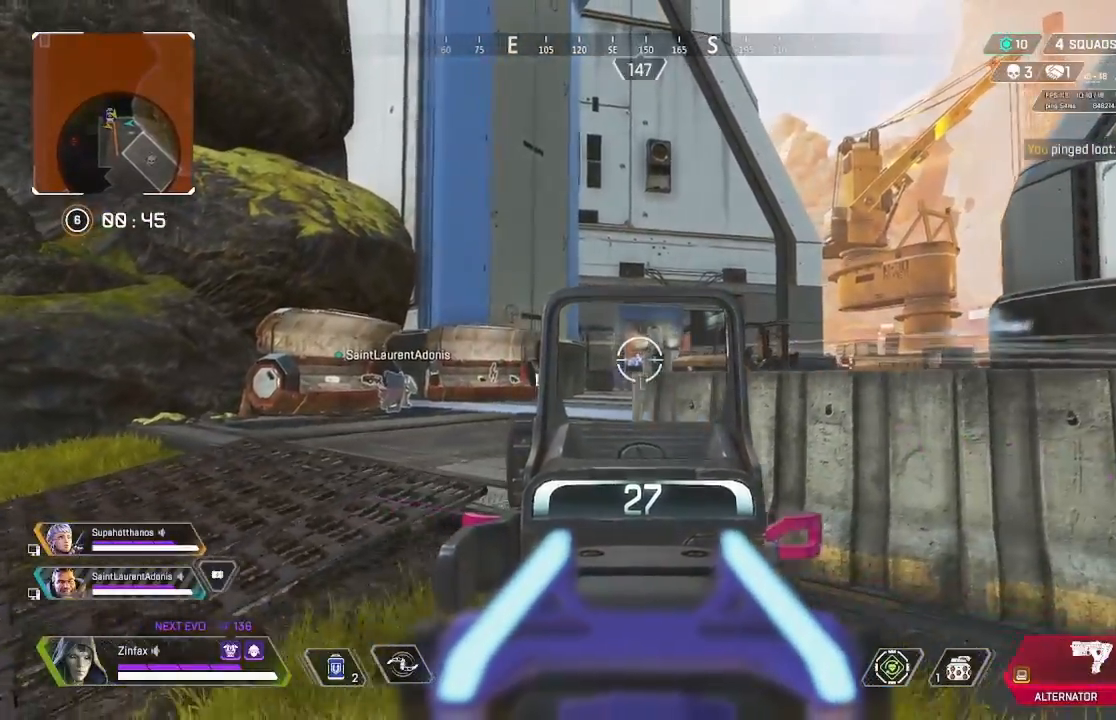
{"buttons": ["L2"], "left_stick": "center", "right_stick": "center", "events": [[183, "left_stick", "up-left"], [483, "left_stick", "center"]]}
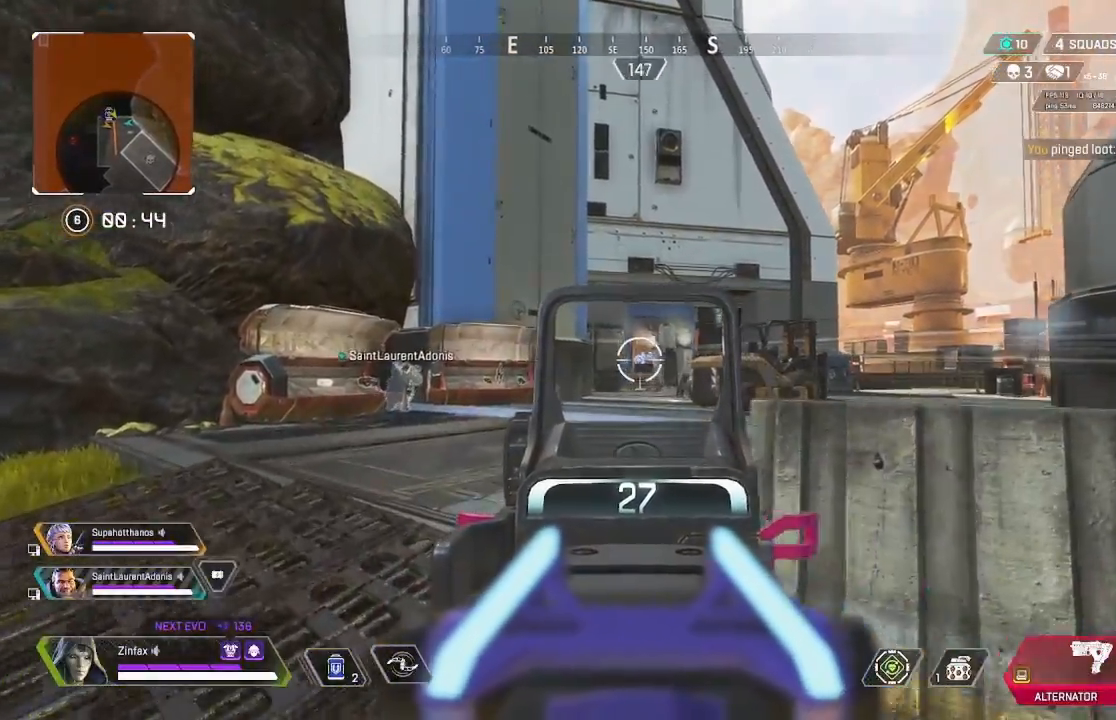
{"buttons": [], "left_stick": "down-right", "right_stick": "center", "events": [[67, "left_stick", "right"], [200, "L2", "up"], [200, "right_stick", "right"], [233, "left_stick", "down"], [417, "right_stick", "center"], [467, "left_stick", "down-right"]]}
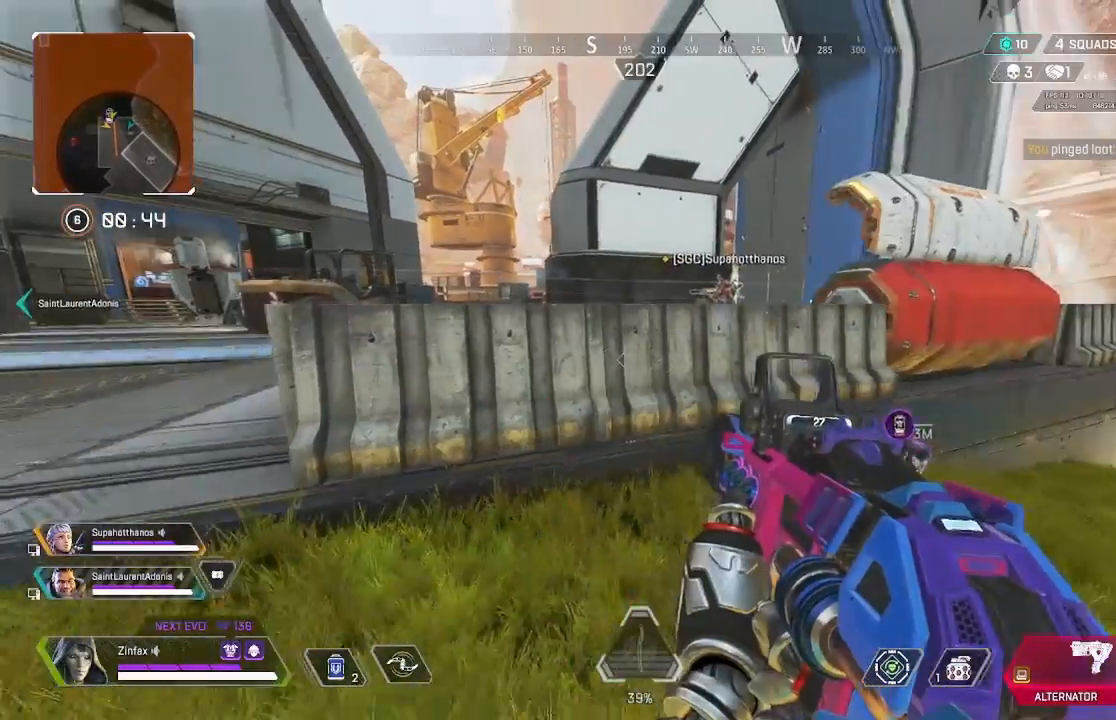
{"buttons": [], "left_stick": "up-right", "right_stick": "down", "events": [[167, "left_stick", "right"], [317, "left_stick", "up"], [467, "right_stick", "down"], [483, "left_stick", "up-right"]]}
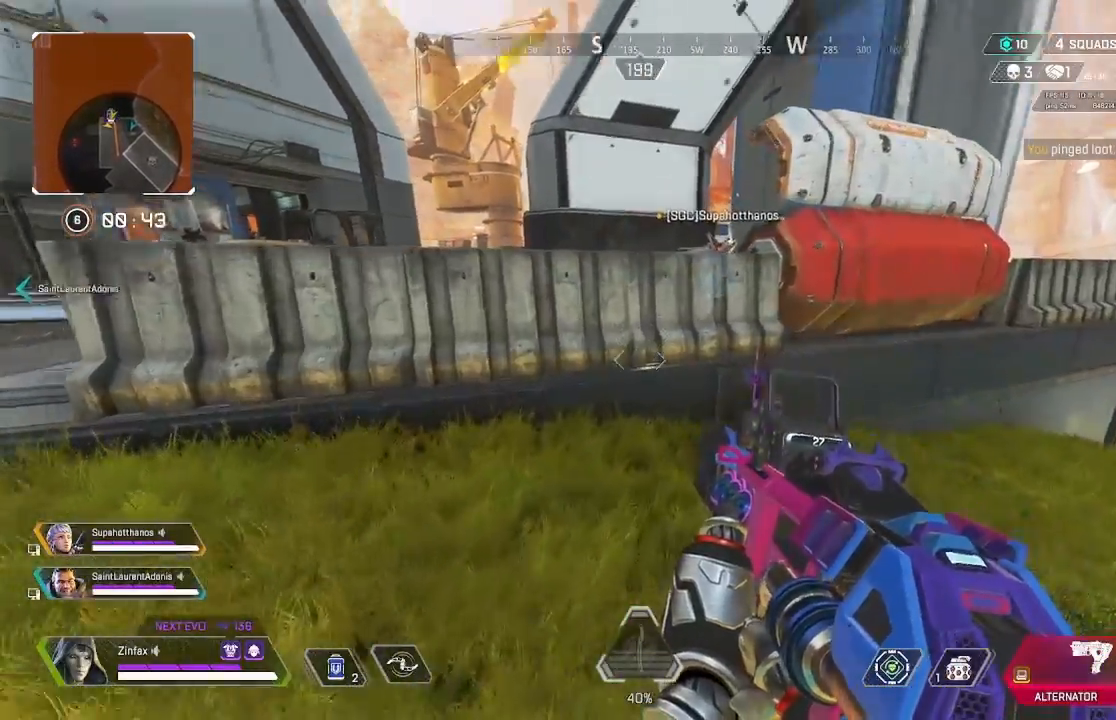
{"buttons": [], "left_stick": "center", "right_stick": "left", "events": [[50, "right_stick", "center"], [100, "left_stick", "right"], [300, "left_stick", "center"], [500, "right_stick", "left"]]}
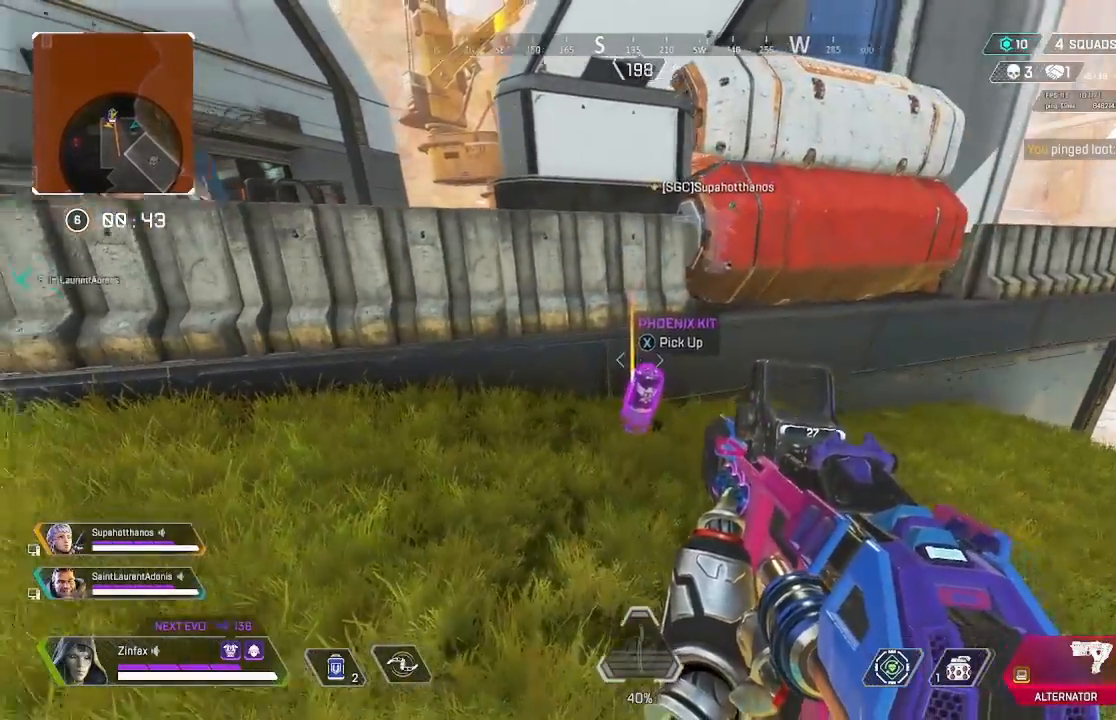
{"buttons": [], "left_stick": "right", "right_stick": "left", "events": [[133, "right_stick", "center"], [150, "left_stick", "right"], [317, "right_stick", "left"]]}
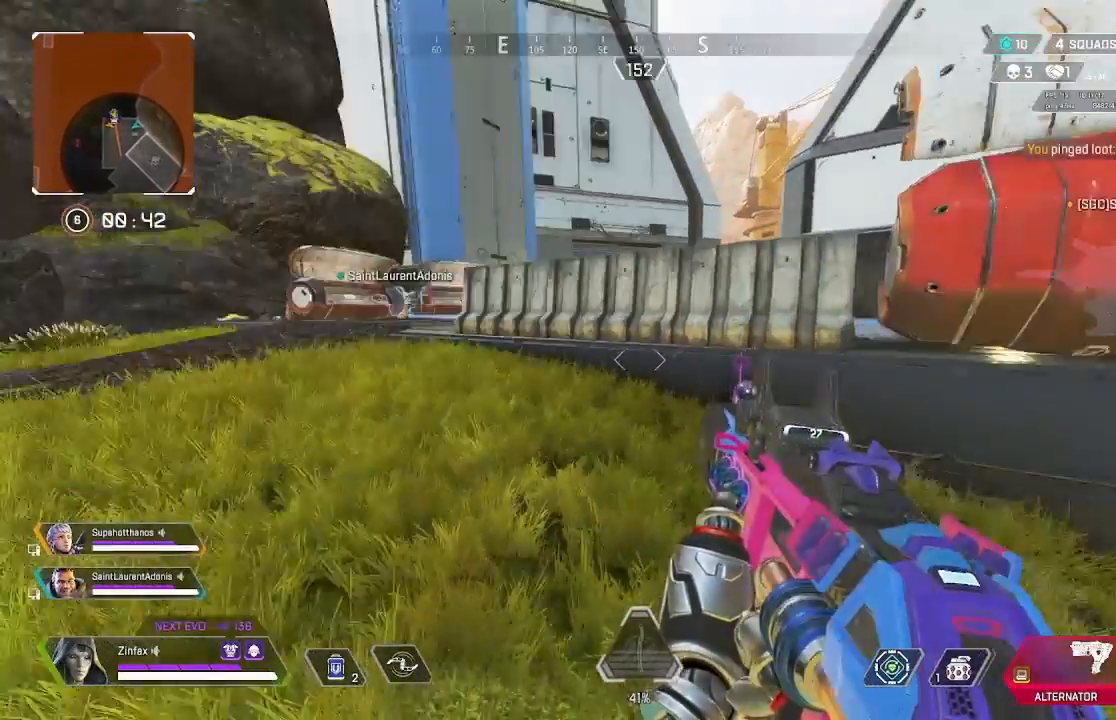
{"buttons": ["L2"], "left_stick": "up-left", "right_stick": "center", "events": [[50, "left_stick", "up"], [67, "right_stick", "center"], [100, "left_stick", "up-left"], [267, "right_stick", "up-left"], [333, "right_stick", "center"], [433, "L2", "down"]]}
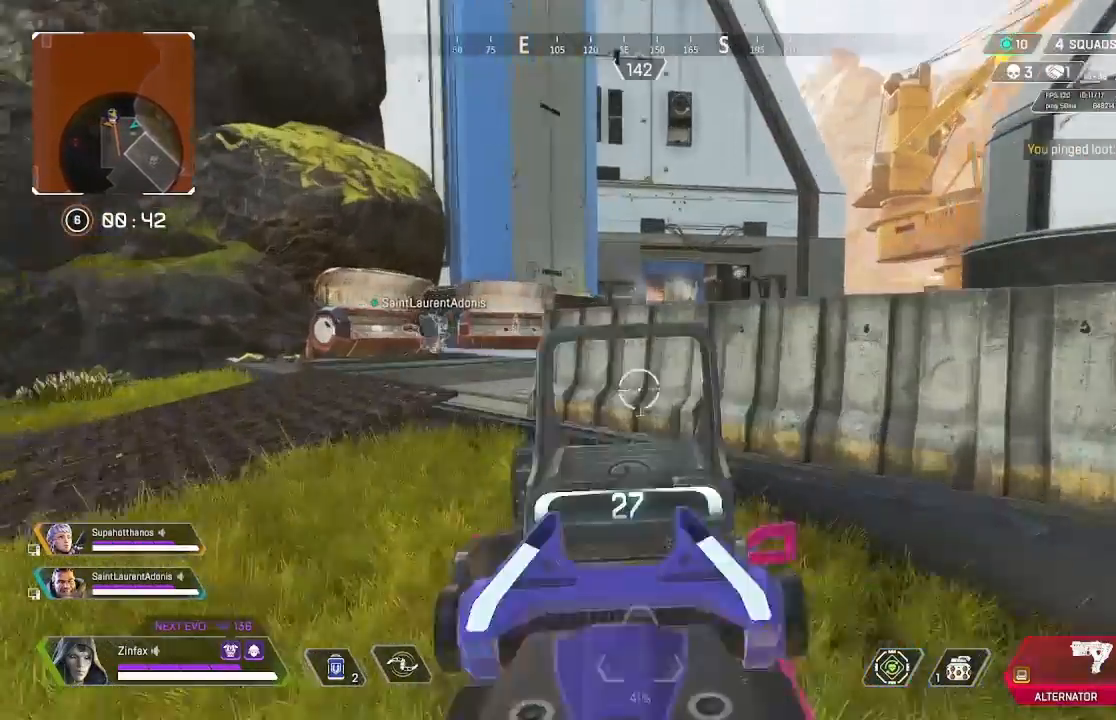
{"buttons": ["L2"], "left_stick": "up-left", "right_stick": "center", "events": [[33, "right_stick", "up-right"], [150, "right_stick", "center"], [300, "right_stick", "up-right"], [400, "right_stick", "center"]]}
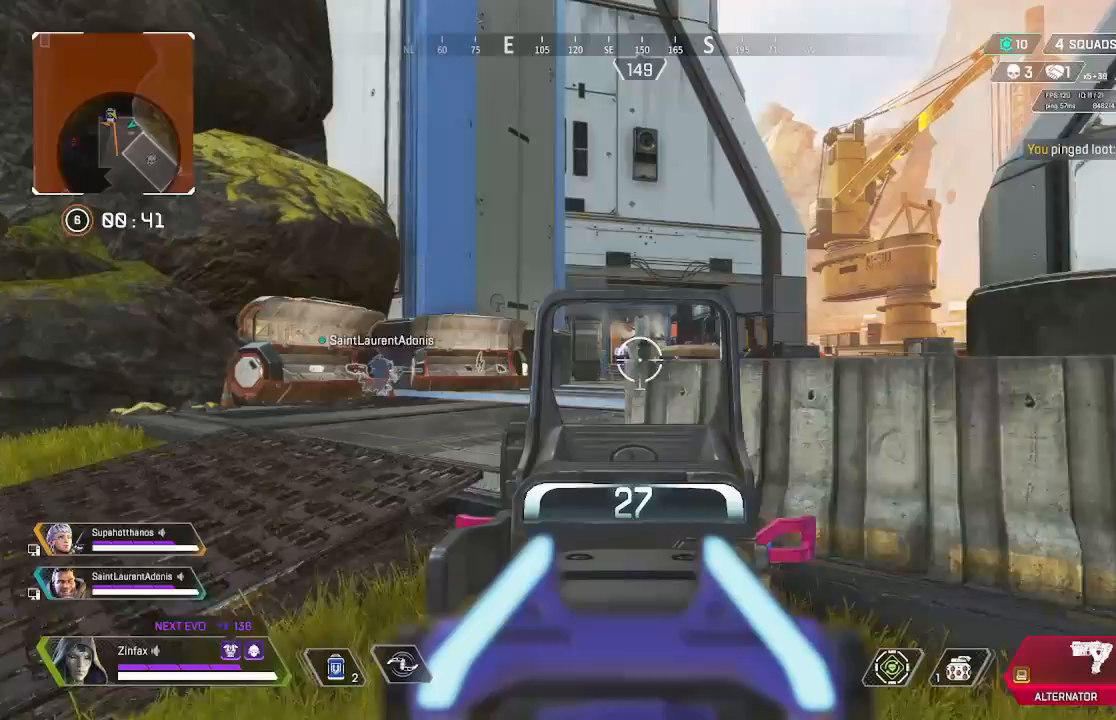
{"buttons": ["L2"], "left_stick": "up-left", "right_stick": "center", "events": []}
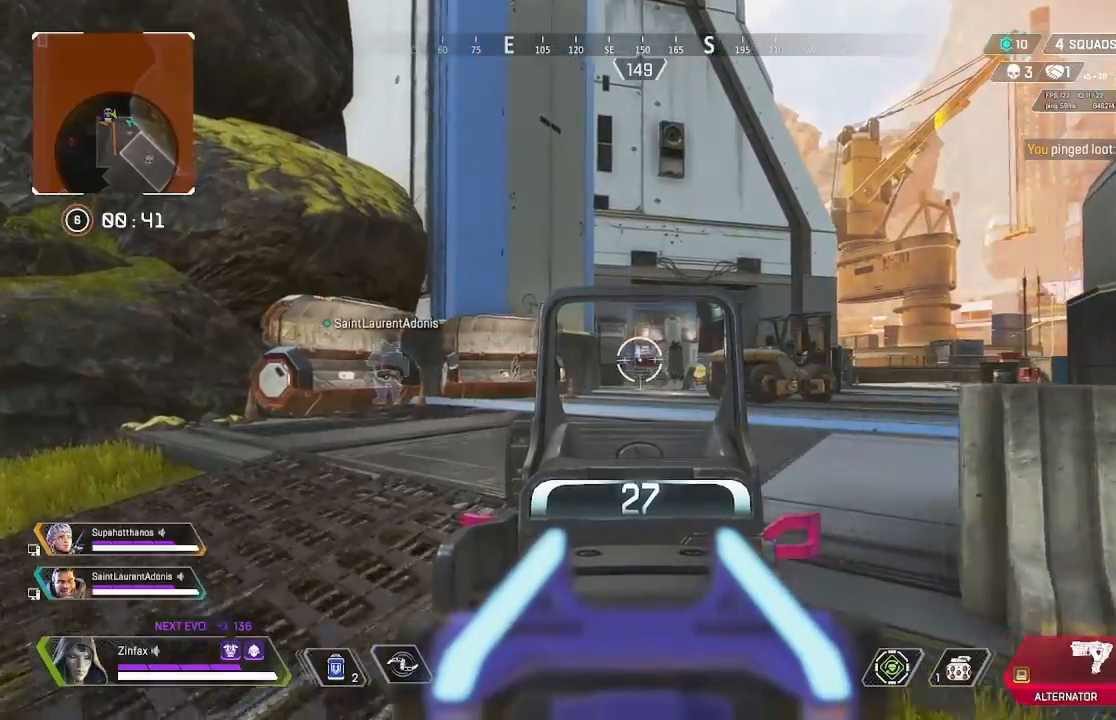
{"buttons": ["L2"], "left_stick": "left", "right_stick": "right", "events": [[167, "left_stick", "center"], [400, "right_stick", "right"], [417, "left_stick", "left"]]}
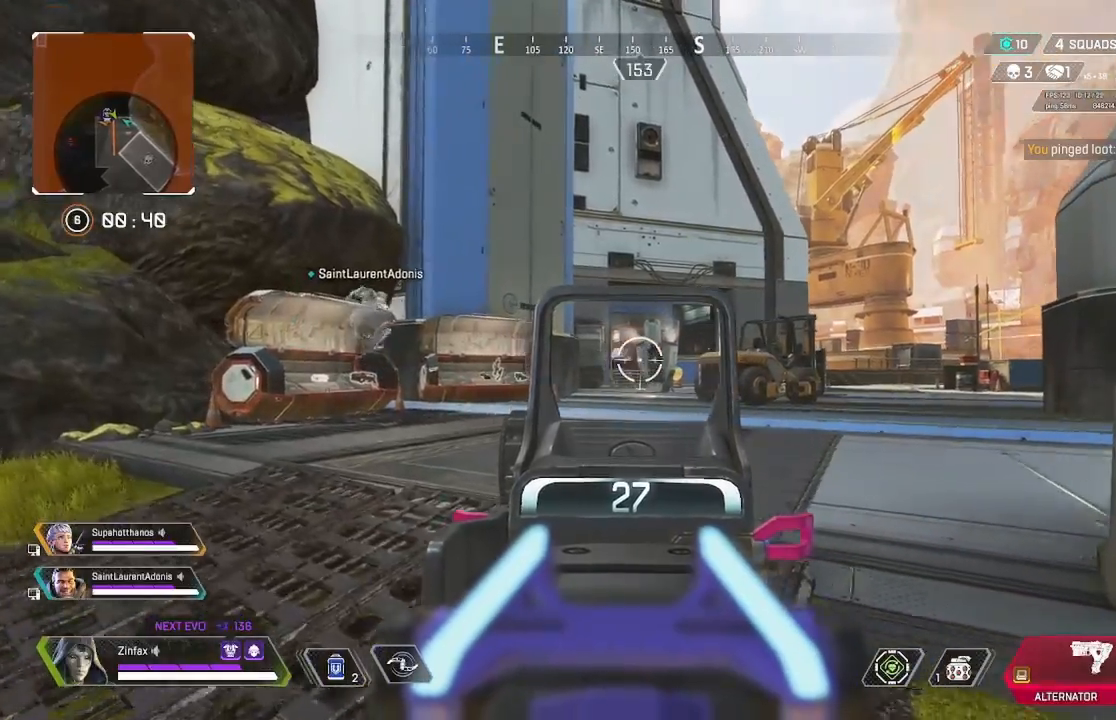
{"buttons": [], "left_stick": "left", "right_stick": "center", "events": [[17, "right_stick", "center"], [83, "L2", "up"]]}
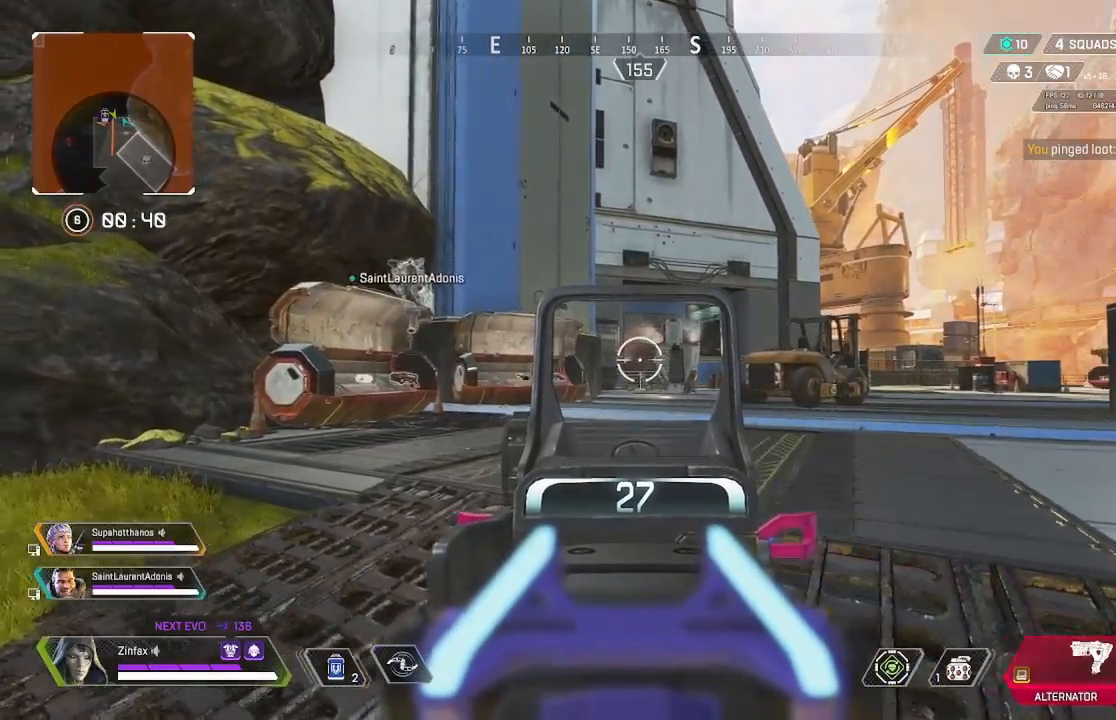
{"buttons": ["L2"], "left_stick": "left", "right_stick": "center", "events": [[17, "L2", "down"], [17, "left_stick", "center"], [117, "left_stick", "right"], [317, "L2", "up"], [383, "L2", "down"], [400, "left_stick", "center"], [500, "left_stick", "left"]]}
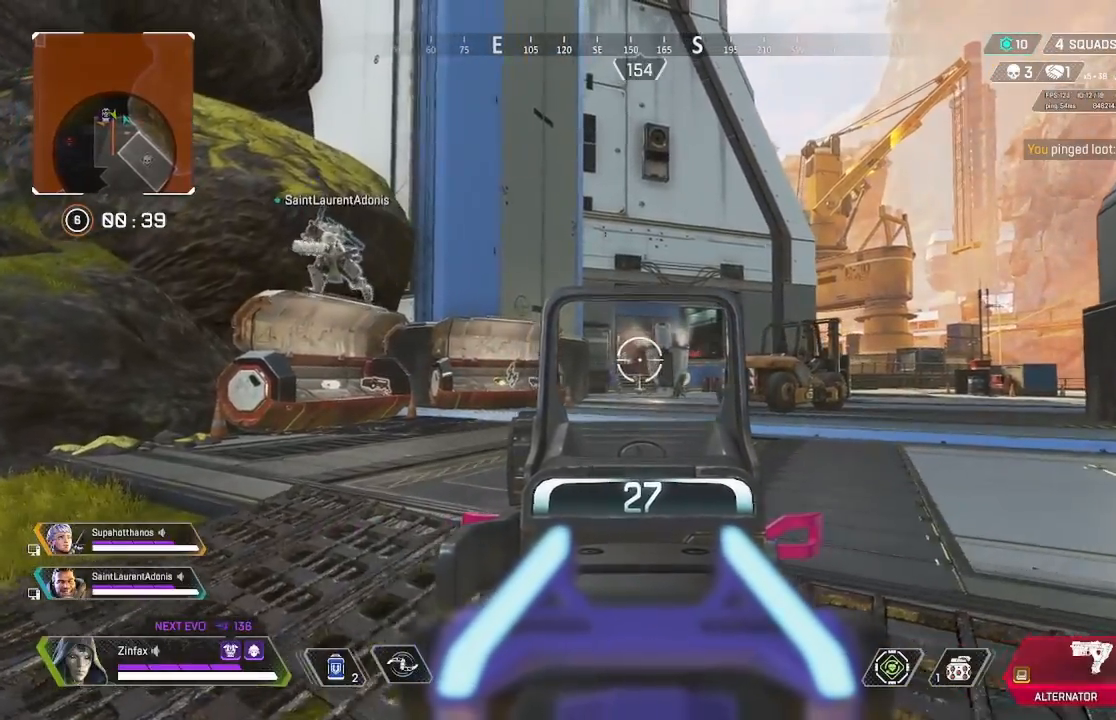
{"buttons": ["L2"], "left_stick": "left", "right_stick": "center", "events": [[67, "right_stick", "right"], [83, "L2", "up"], [133, "L2", "down"], [167, "right_stick", "center"]]}
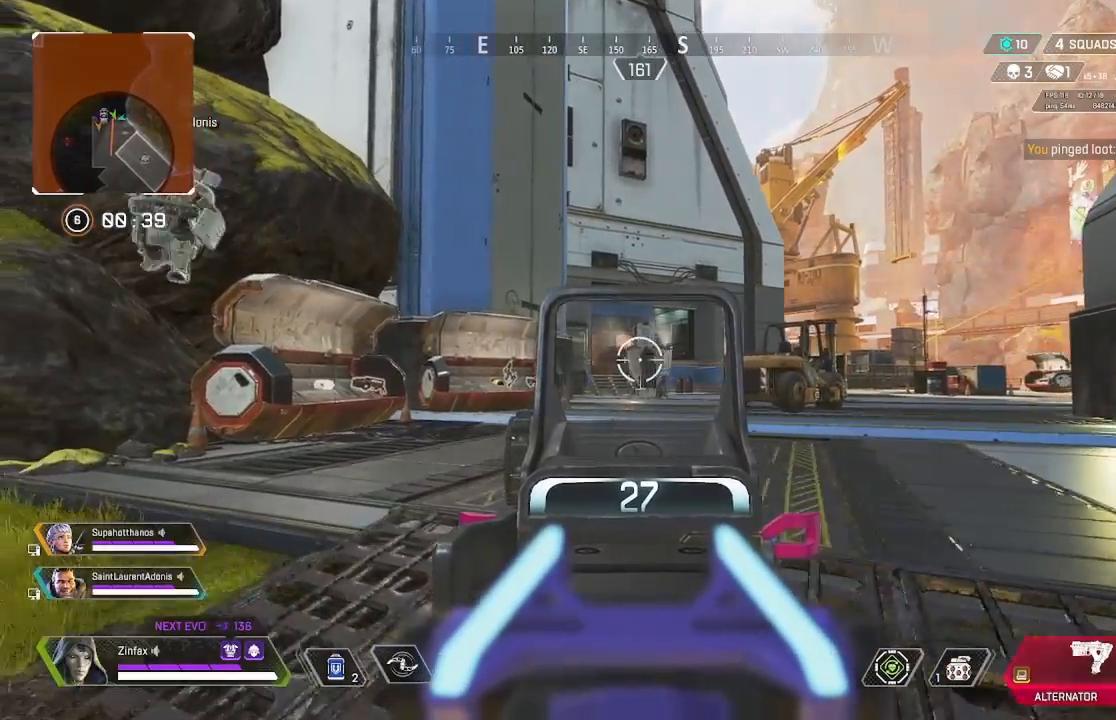
{"buttons": [], "left_stick": "right", "right_stick": "up-left", "events": [[400, "L2", "up"], [400, "left_stick", "right"], [433, "right_stick", "up-left"]]}
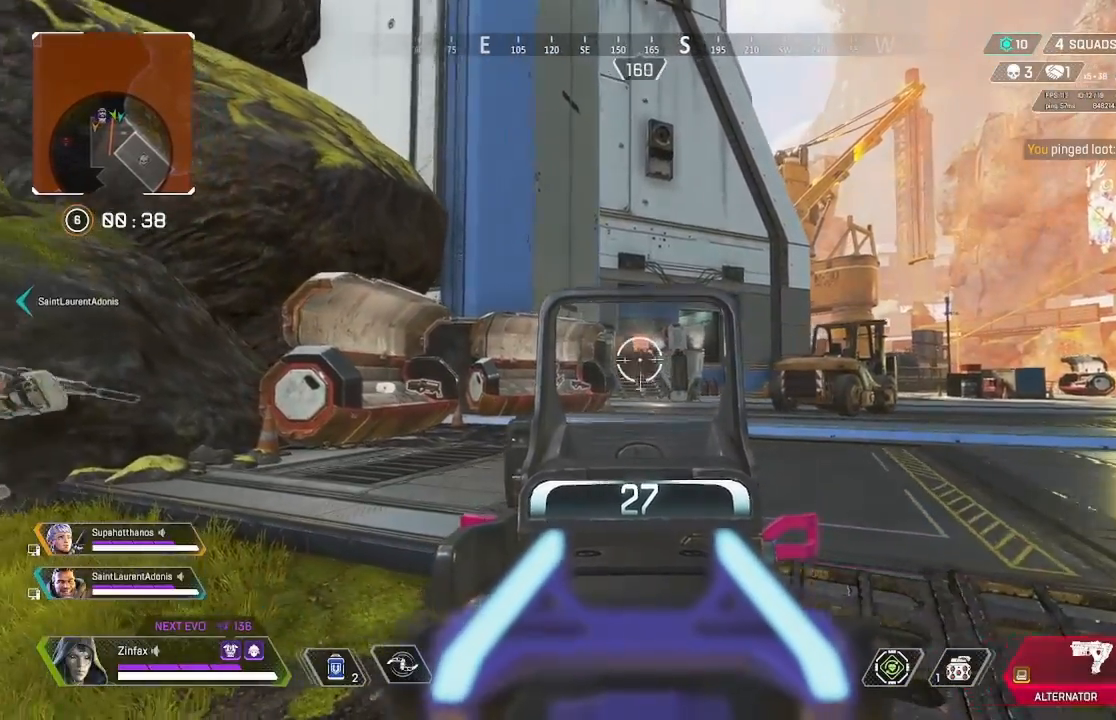
{"buttons": ["L2"], "left_stick": "right", "right_stick": "left", "events": [[67, "right_stick", "center"], [133, "L2", "down"], [283, "right_stick", "down-left"], [383, "right_stick", "left"]]}
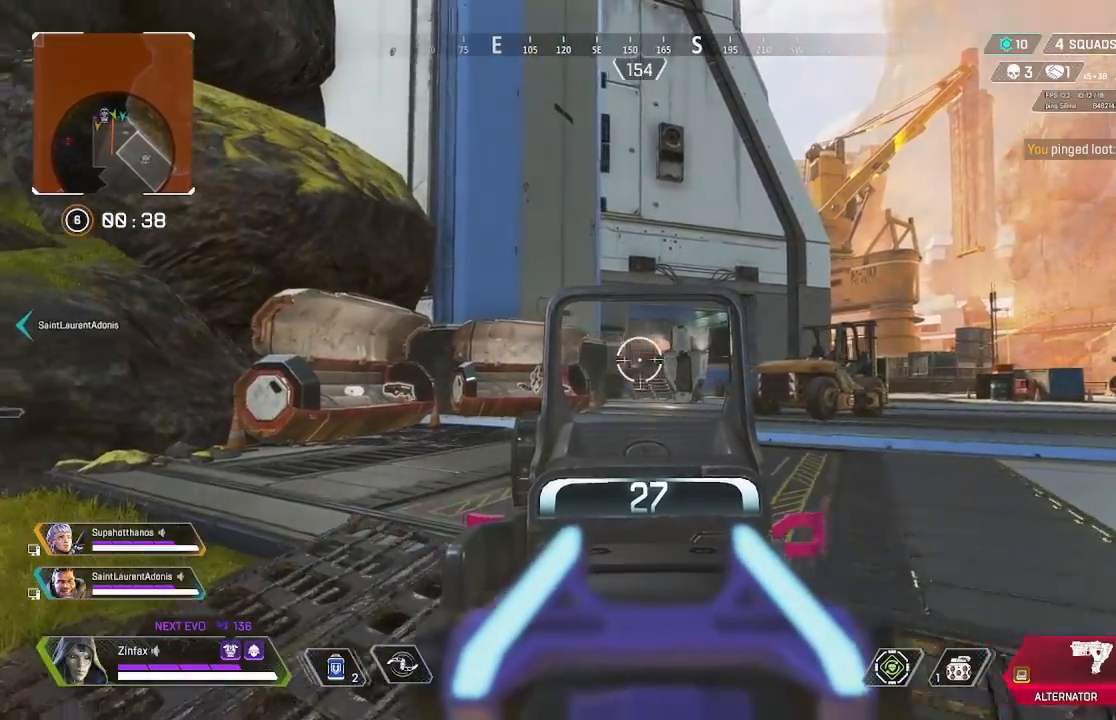
{"buttons": ["L2"], "left_stick": "right", "right_stick": "right", "events": [[133, "right_stick", "center"], [500, "right_stick", "right"]]}
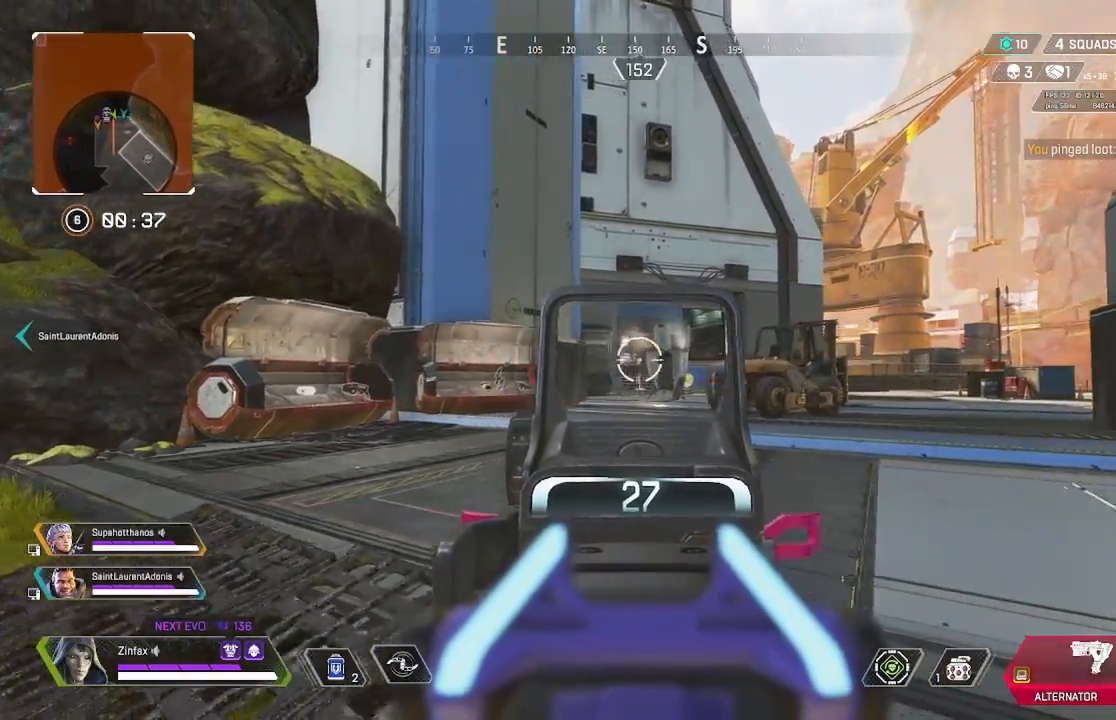
{"buttons": [], "left_stick": "right", "right_stick": "center", "events": [[17, "L2", "up"], [167, "right_stick", "center"]]}
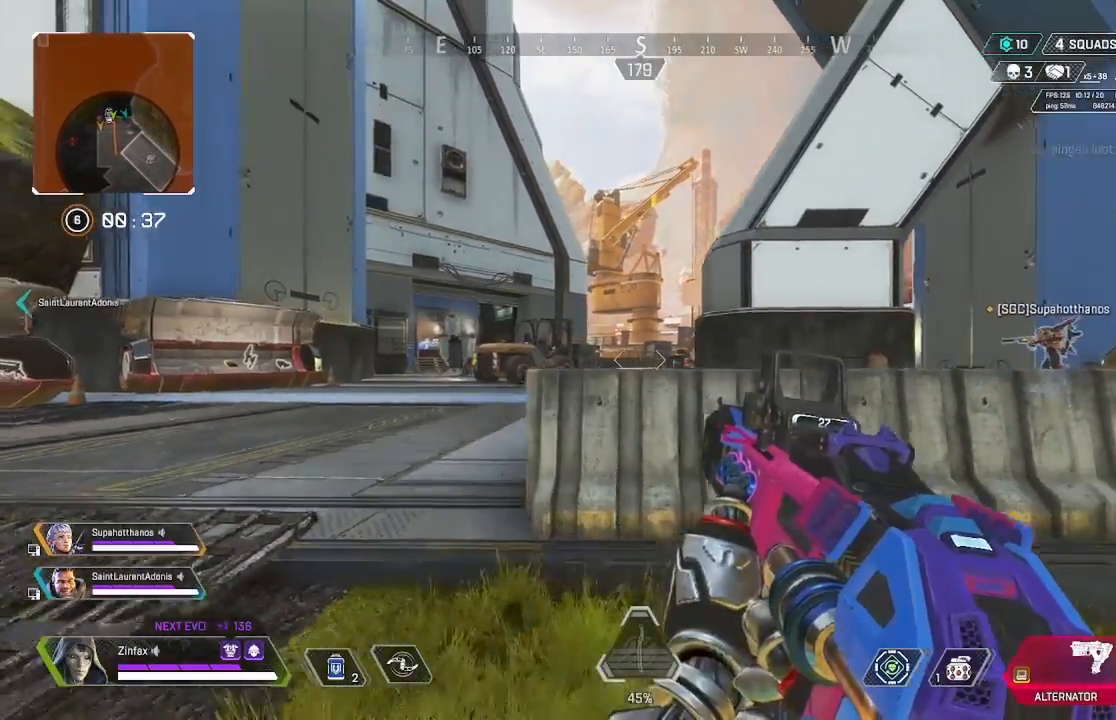
{"buttons": [], "left_stick": "right", "right_stick": "center", "events": [[217, "right_stick", "right"], [450, "right_stick", "center"]]}
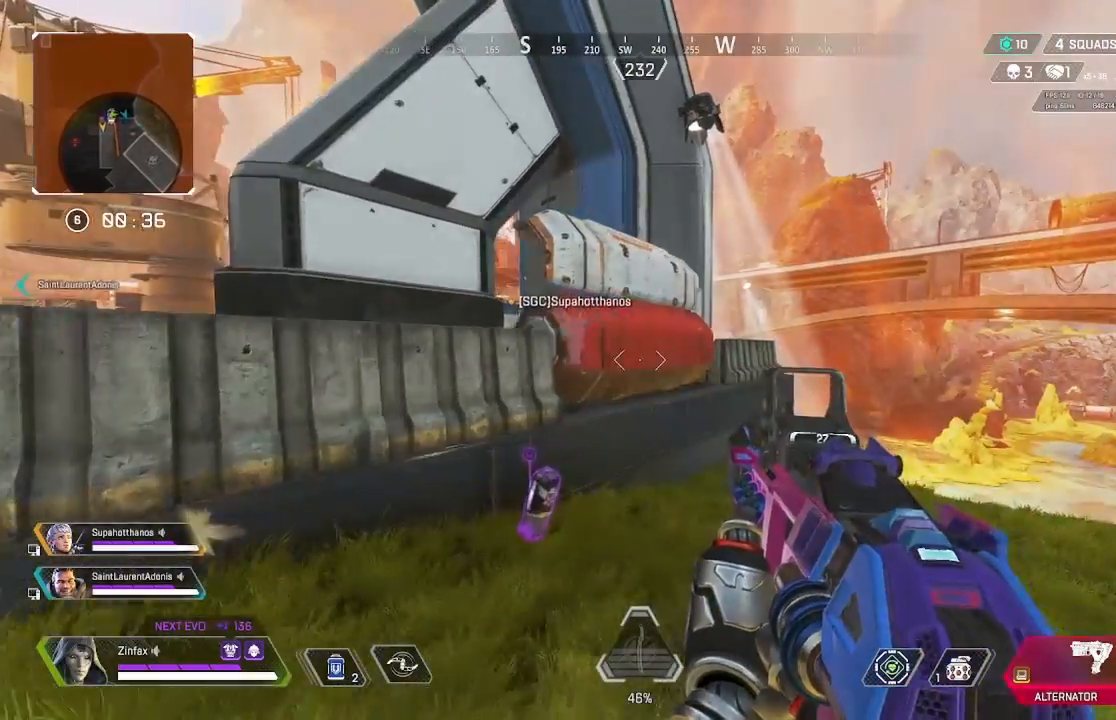
{"buttons": [], "left_stick": "right", "right_stick": "center", "events": [[283, "A", "down"], [350, "A", "up"]]}